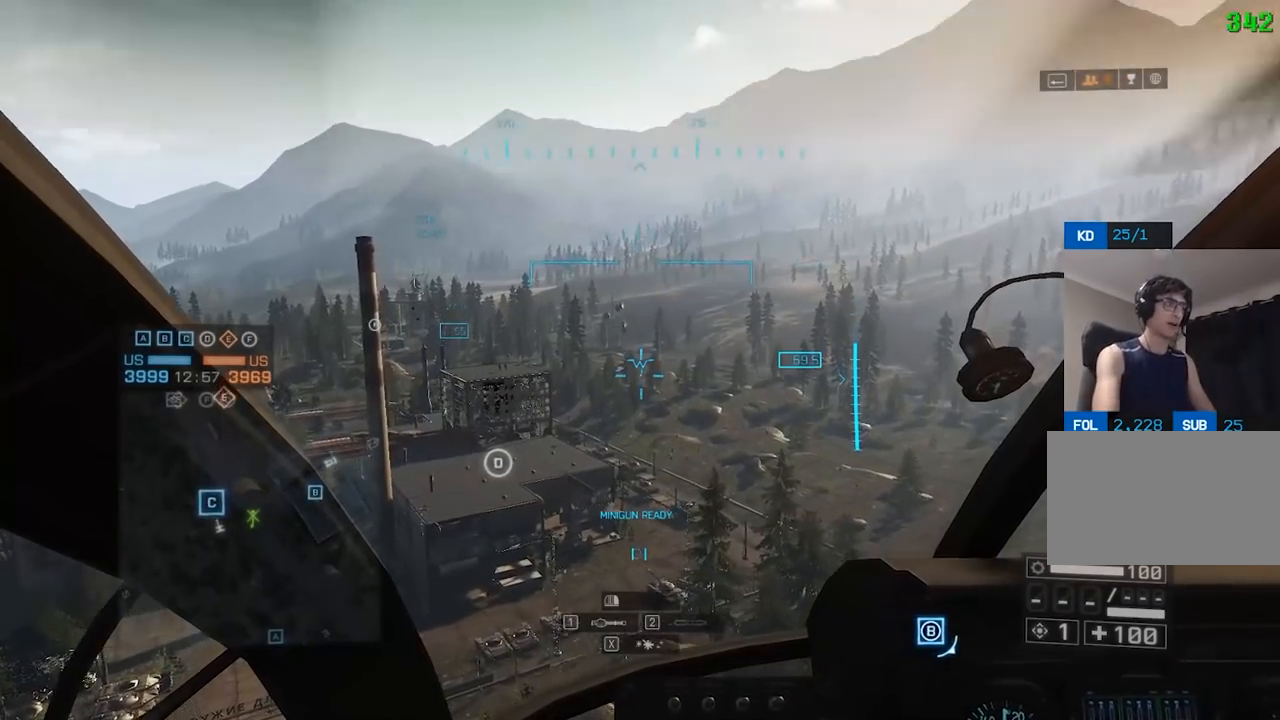
Gameplay with keyboard and mouse; each line is a JSON object with the keys and mouse buttons held at the frame after it. "events" lists presses ("down") and releases ("up") of "1", "2", "3", "4", "5", "a", "alt", "c", "caps_lock", "ctrl", "d", "e", "f", "g", "q", "r", "s", "shift", "space", "t", "tab", "v", "w", "x", "z", "mouse_left", "mouse_wheel" and "mouse_right" between this image and that frame as [ms after this image, input, new state], when the widget could be followed in between. "mouse_left", "mouse_wheel", "mouse_right" = the "left", "wheel", "right" buttons of the "mouse" list. No other keys are recorded. "wheel" means that the mouse wheel is clicked or scrolled. Not read: mouse_move.
{"keys": ["a", "w"], "mouse": [], "events": [[283, "w", "down"], [333, "c", "down"], [383, "a", "down"], [417, "c", "up"]]}
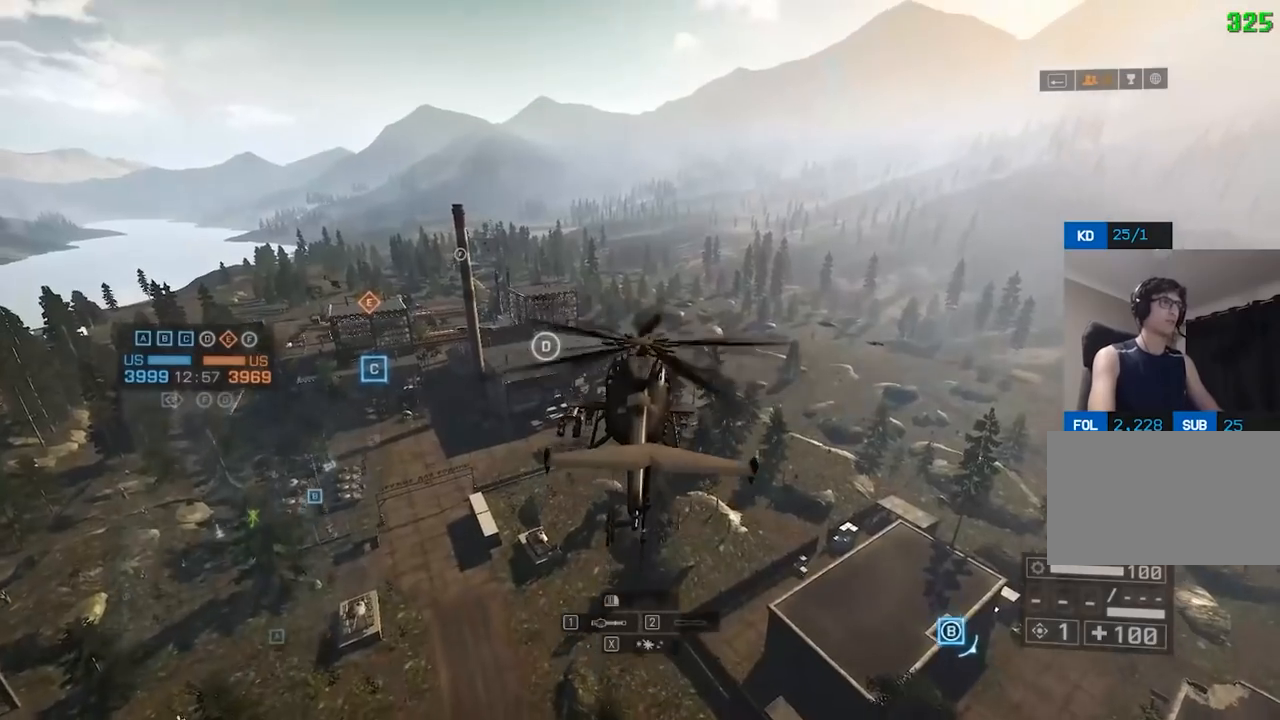
{"keys": [], "mouse": [], "events": [[17, "a", "up"], [67, "c", "down"], [117, "w", "up"], [150, "c", "up"], [200, "s", "down"], [300, "s", "up"]]}
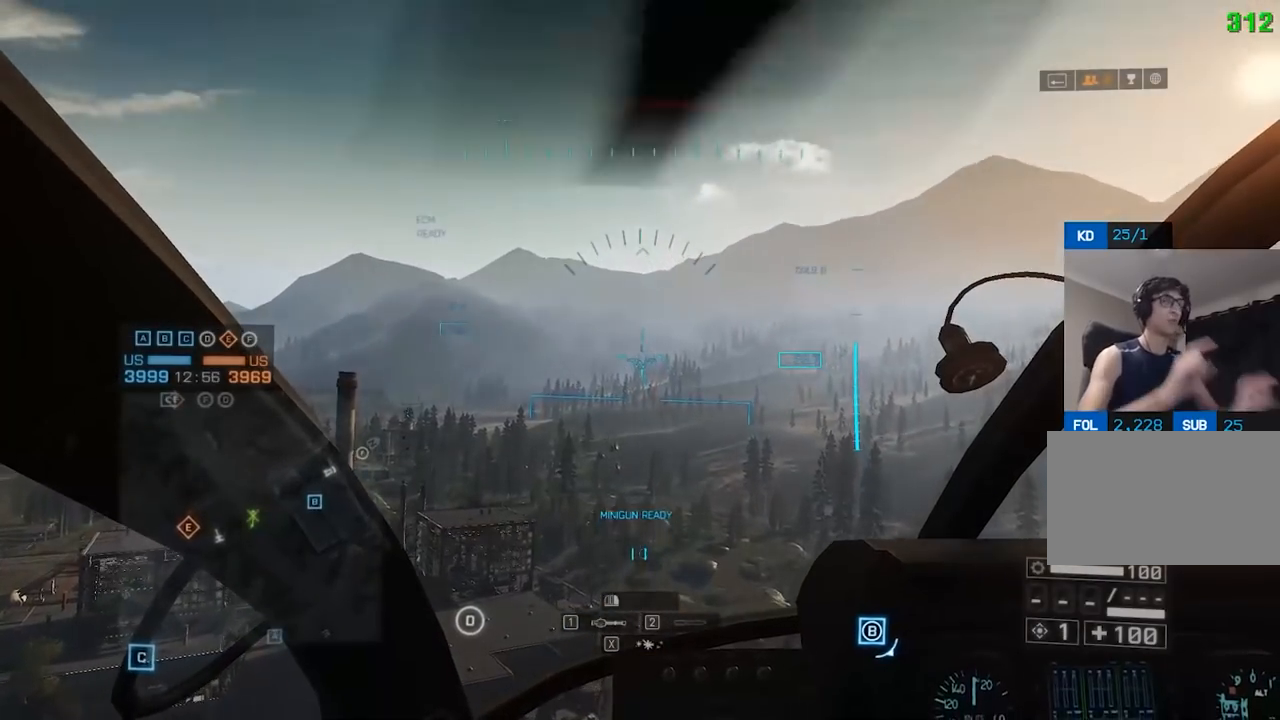
{"keys": [], "mouse": [], "events": []}
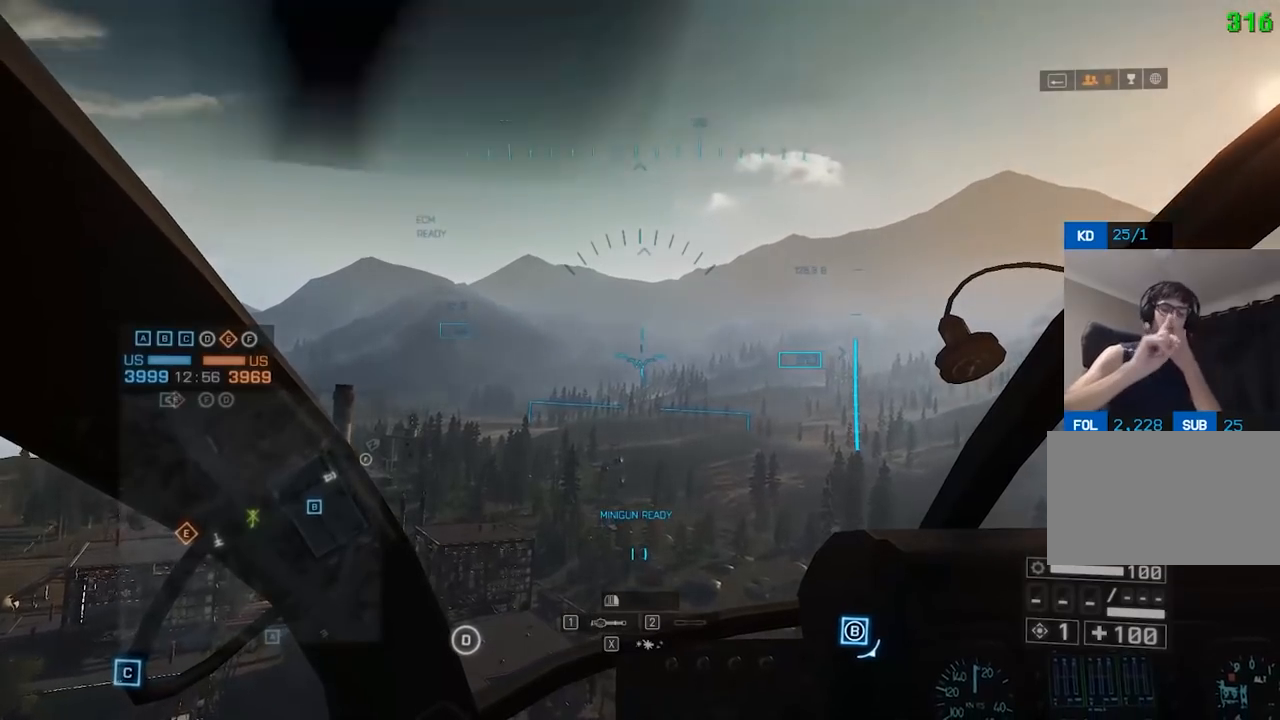
{"keys": [], "mouse": [], "events": []}
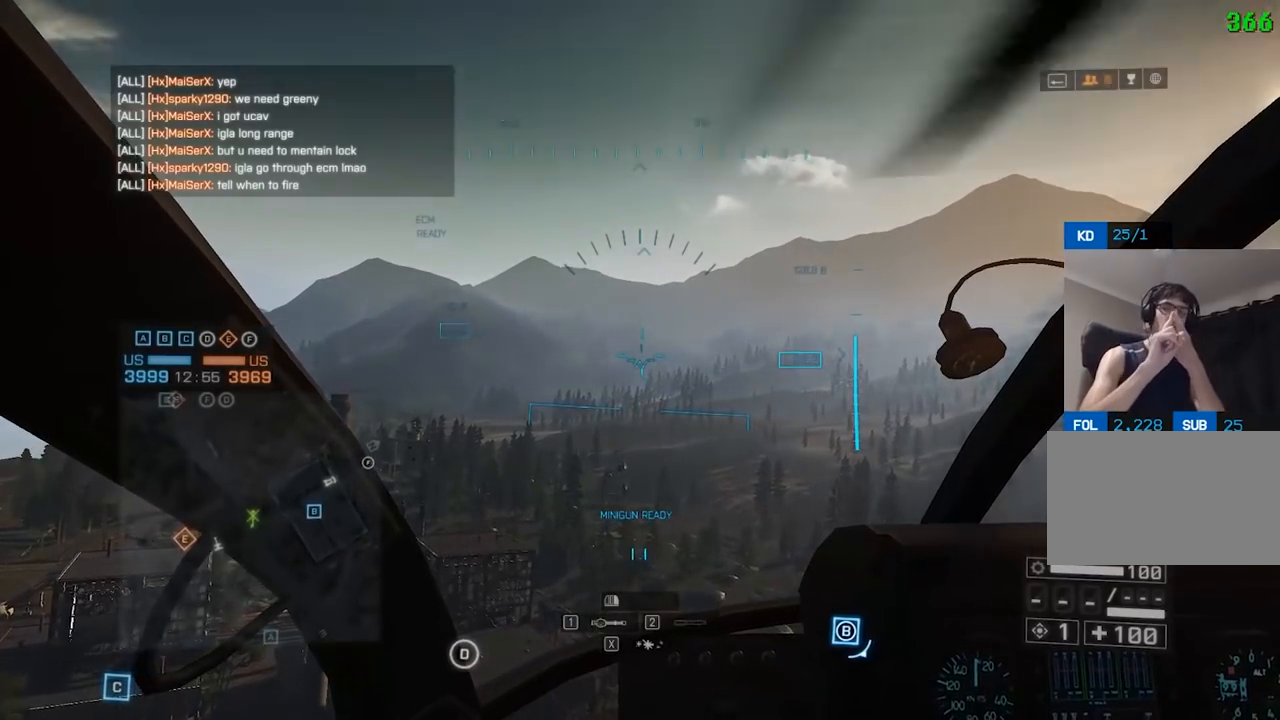
{"keys": [], "mouse": [], "events": []}
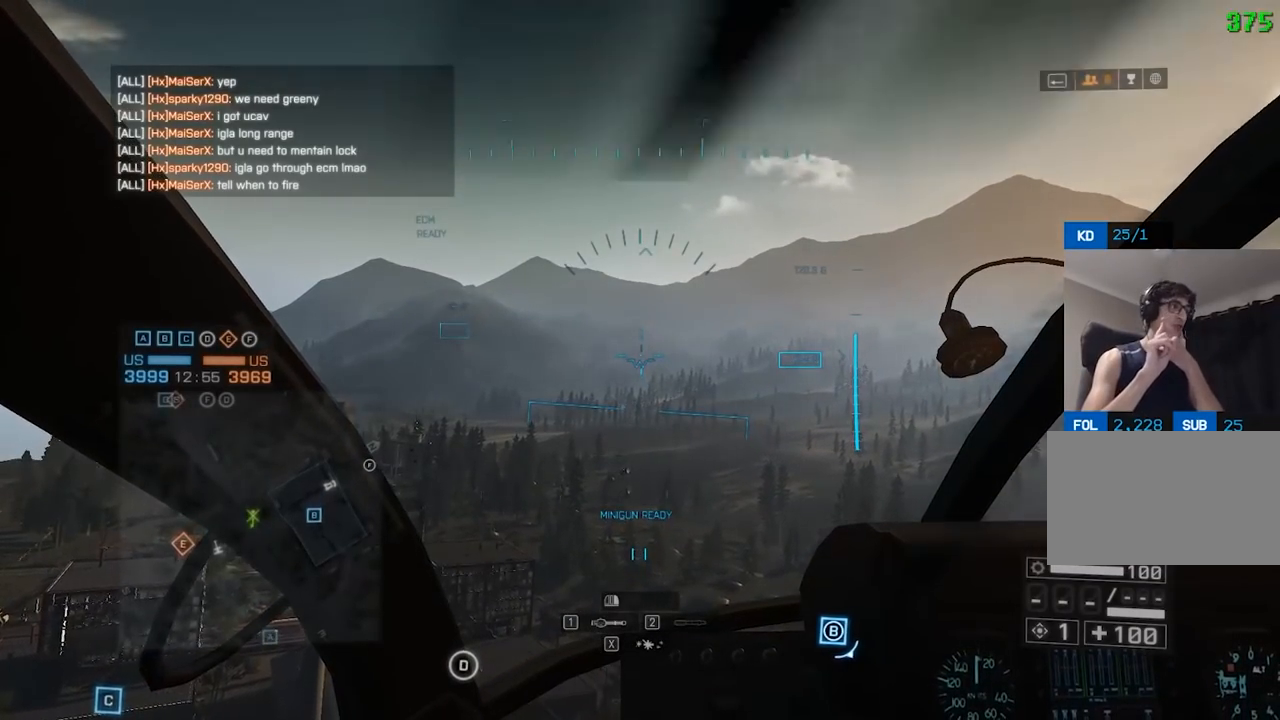
{"keys": [], "mouse": [], "events": []}
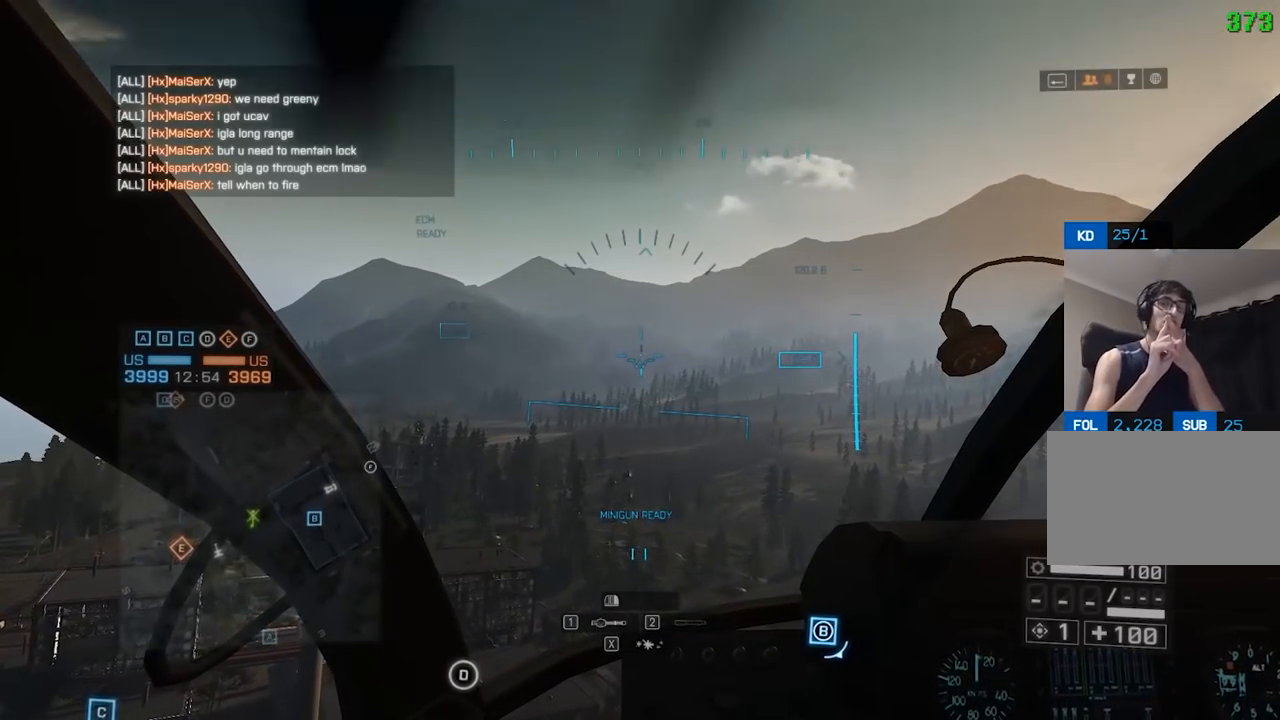
{"keys": [], "mouse": [], "events": []}
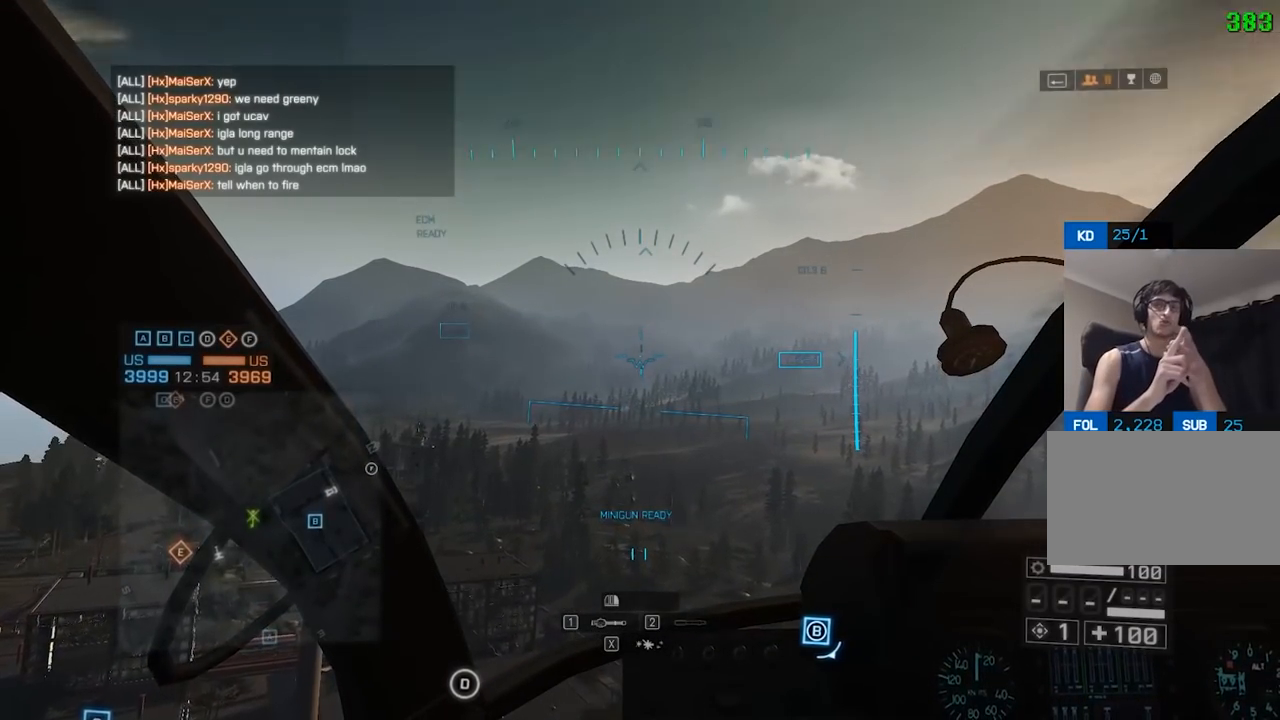
{"keys": [], "mouse": [], "events": []}
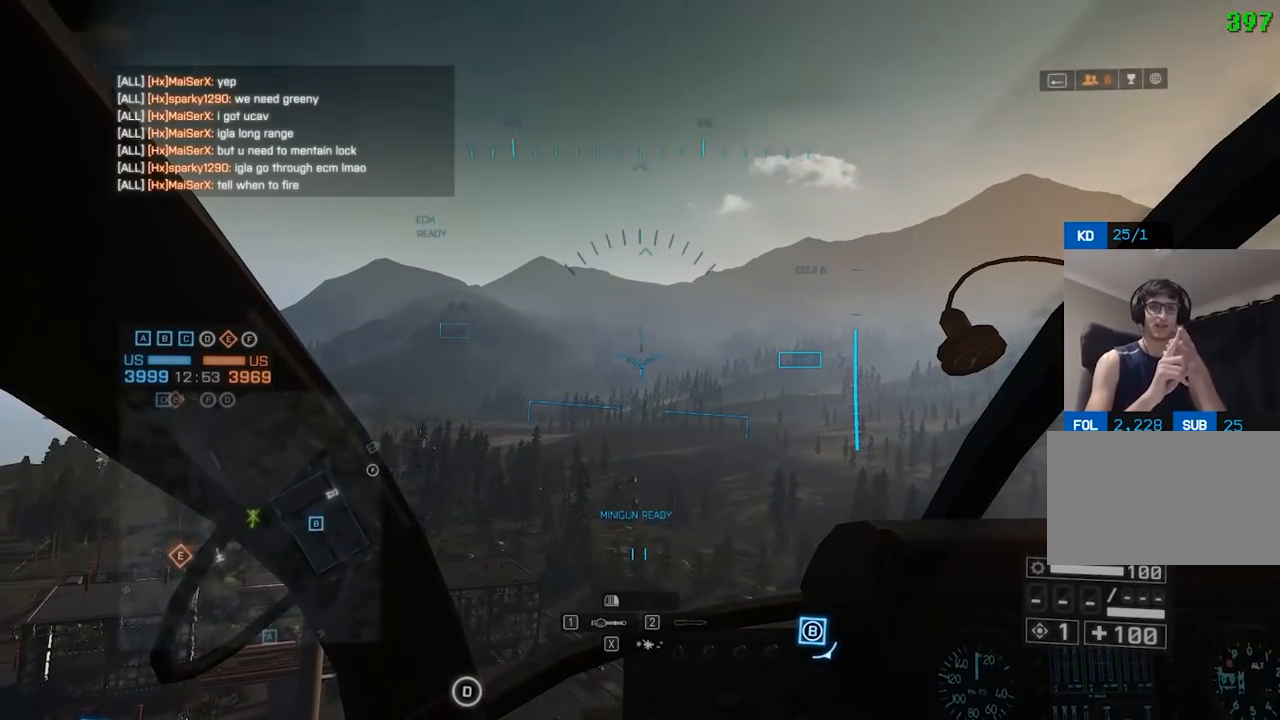
{"keys": [], "mouse": [], "events": []}
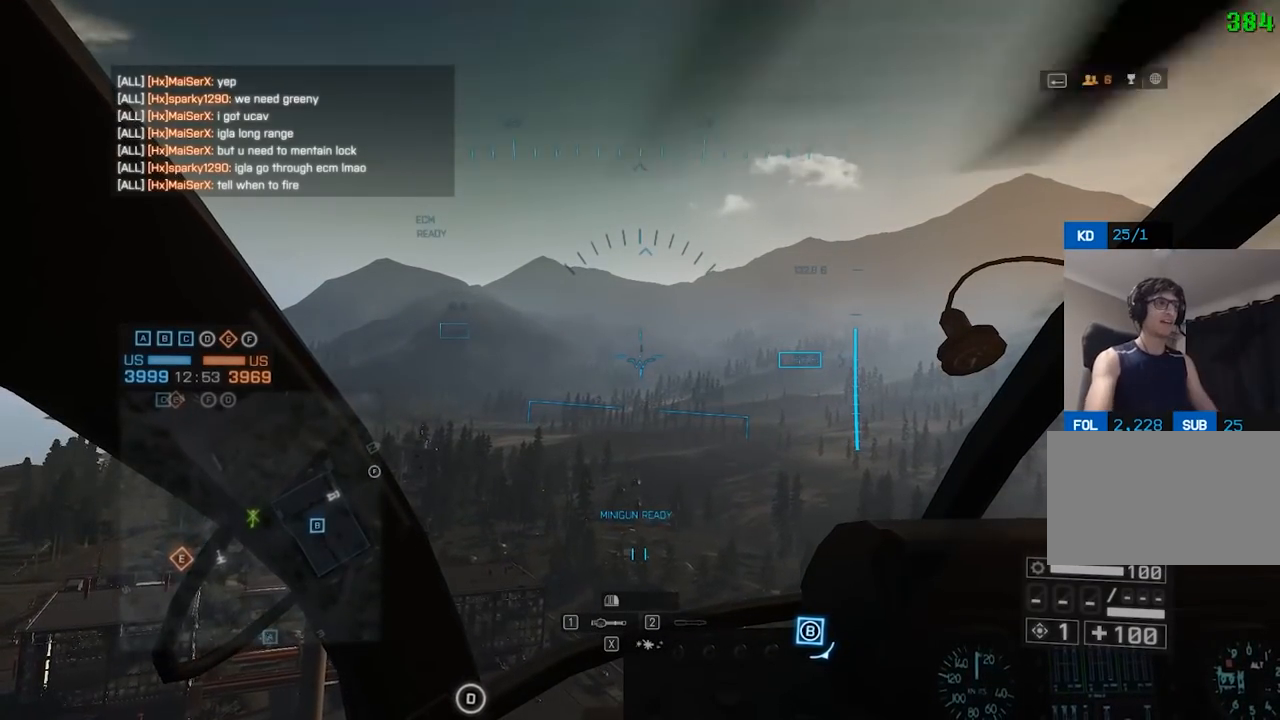
{"keys": ["a", "c"], "mouse": [], "events": [[383, "a", "down"], [417, "c", "down"]]}
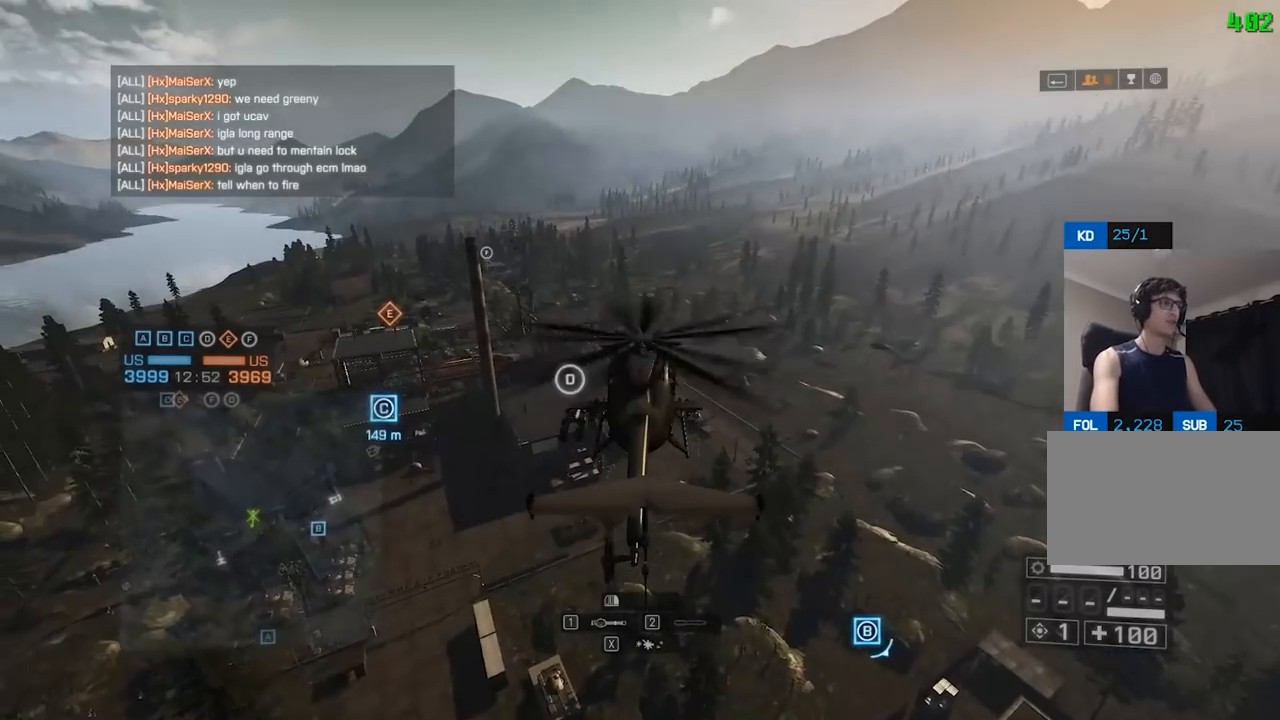
{"keys": ["a", "s"], "mouse": [], "events": [[17, "c", "up"], [117, "w", "down"], [150, "c", "down"], [250, "c", "up"], [250, "w", "up"], [350, "s", "down"]]}
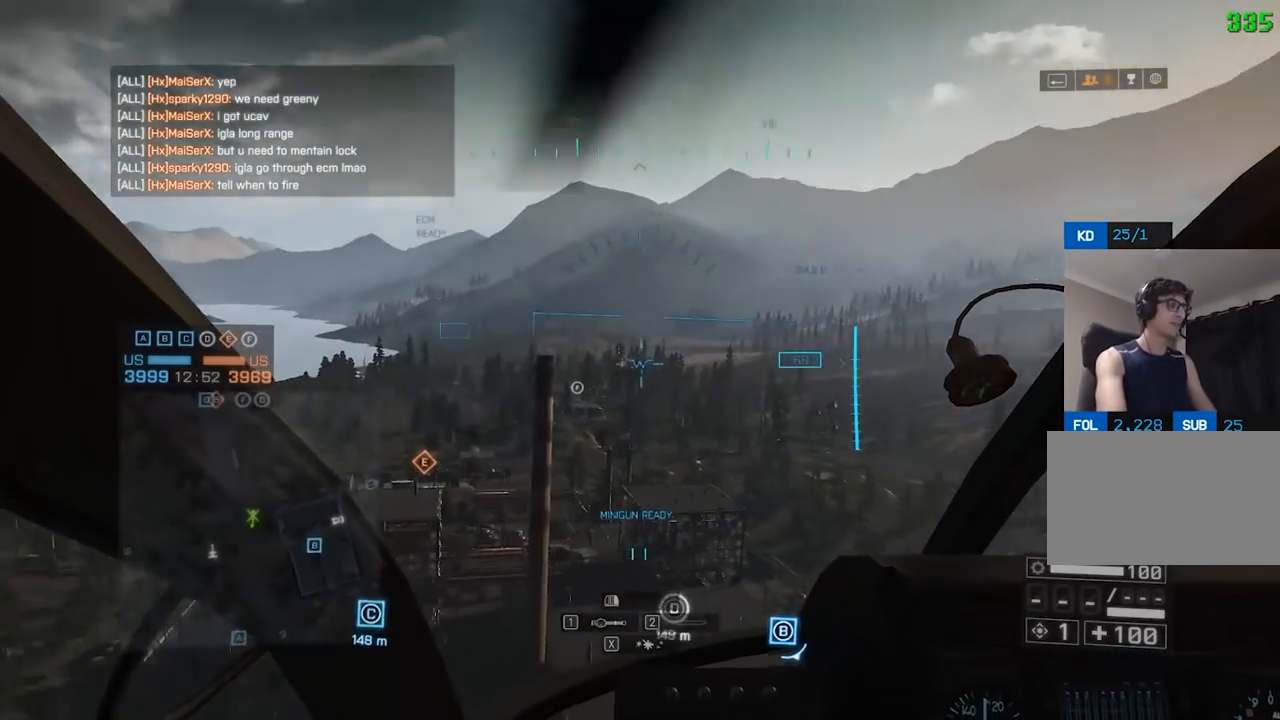
{"keys": ["a", "d", "s"], "mouse": [], "events": [[17, "s", "up"], [67, "c", "down"], [200, "c", "up"], [350, "c", "down"], [383, "s", "down"], [433, "c", "up"], [483, "d", "down"]]}
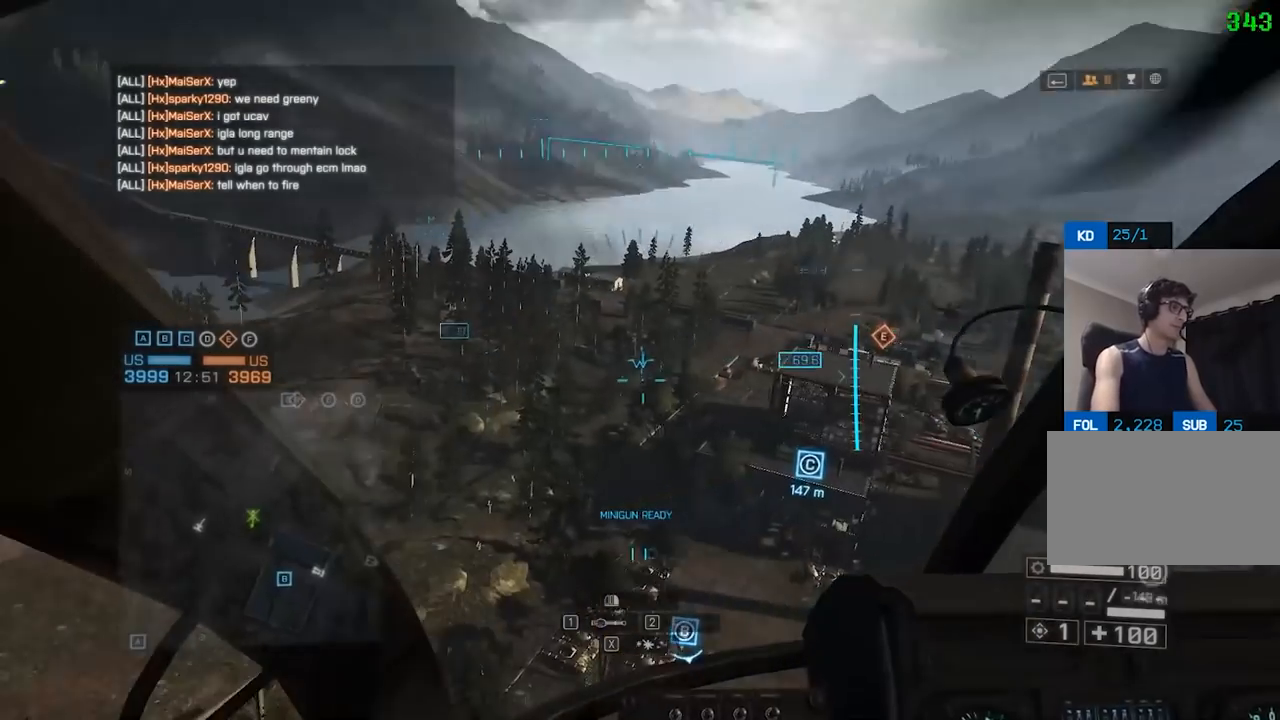
{"keys": ["c", "d", "s"], "mouse": [], "events": [[83, "a", "up"], [117, "s", "up"], [167, "s", "down"], [500, "c", "down"]]}
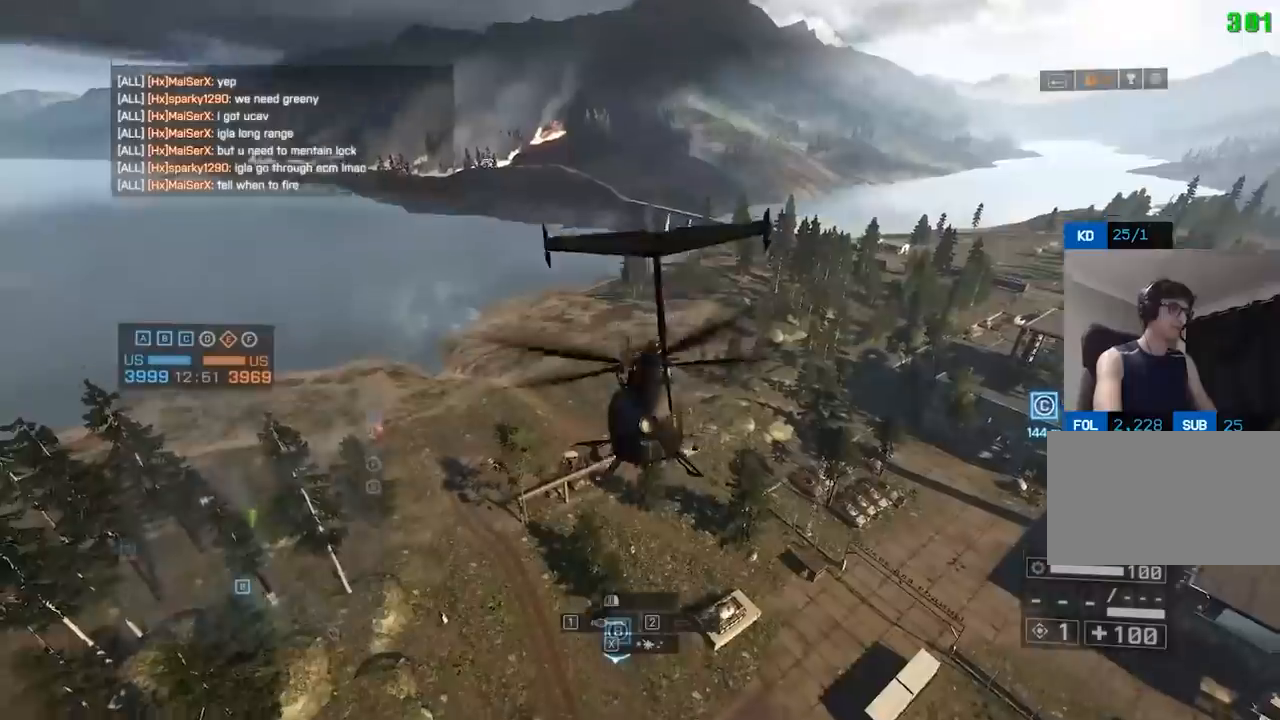
{"keys": ["a", "s"], "mouse": [], "events": [[183, "a", "down"], [183, "c", "up"], [283, "d", "up"]]}
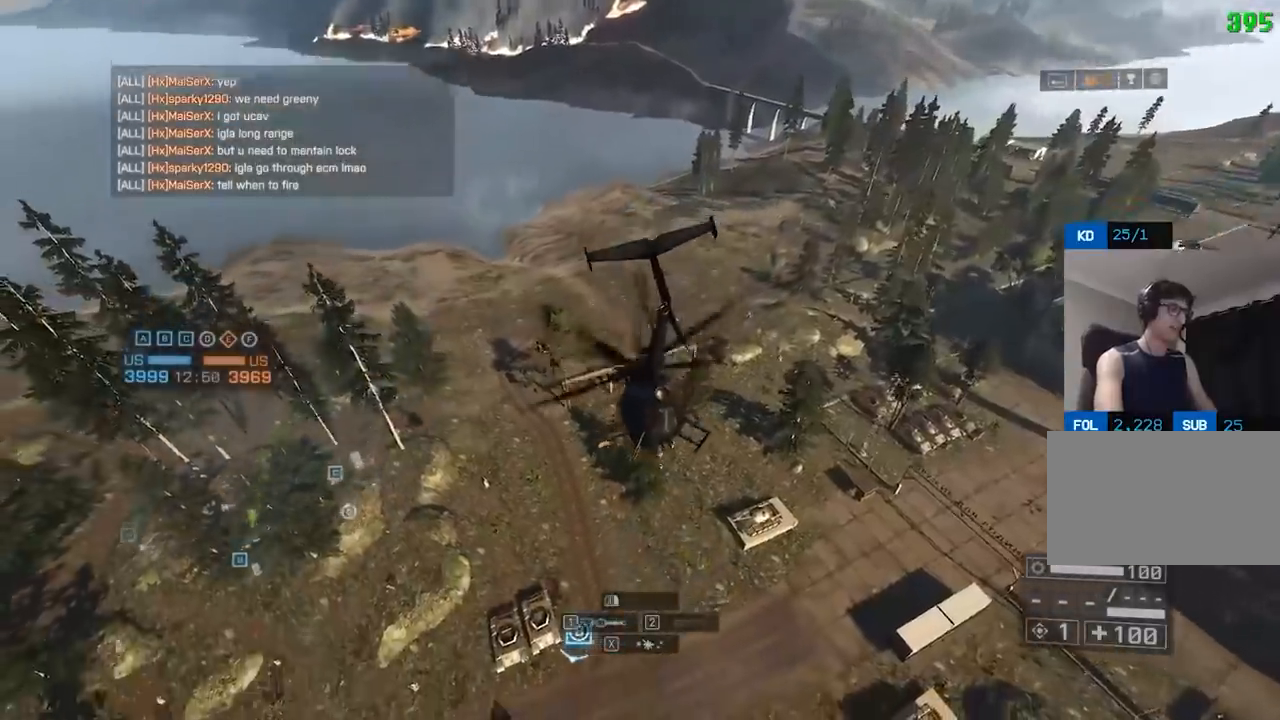
{"keys": ["s"], "mouse": [], "events": [[17, "d", "down"], [67, "a", "up"], [500, "d", "up"]]}
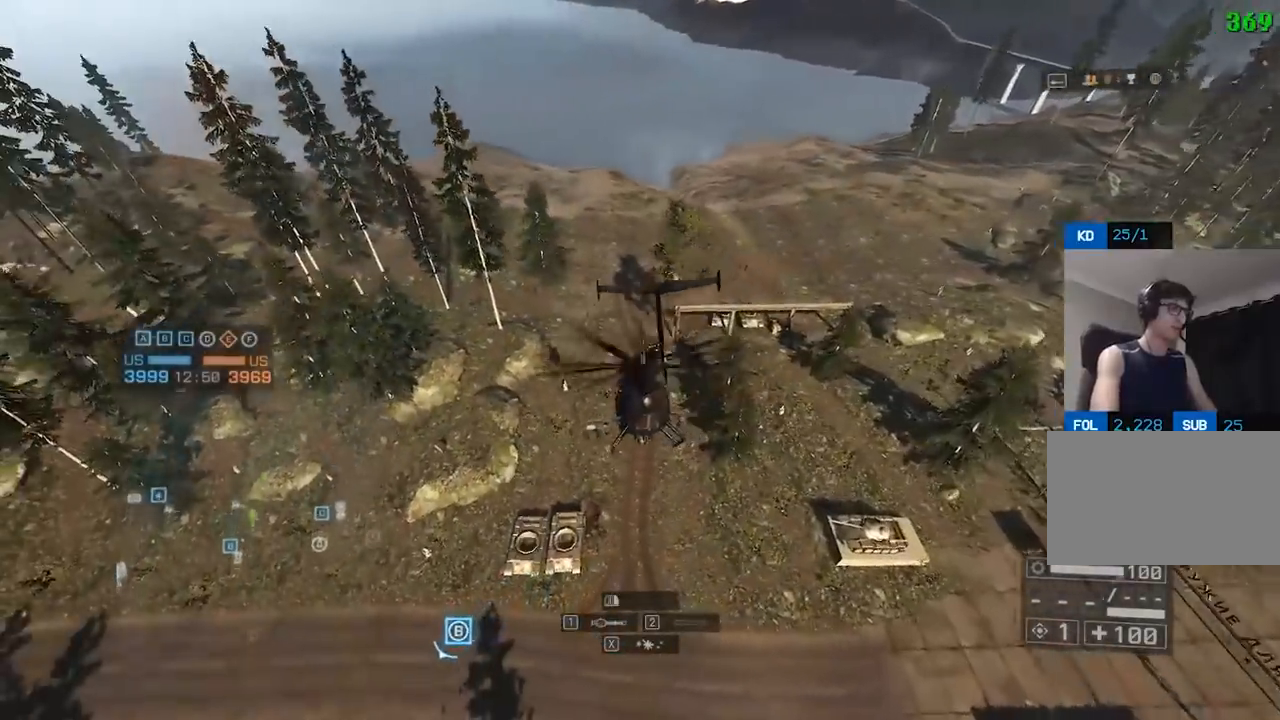
{"keys": ["d", "s"], "mouse": [], "events": [[133, "d", "down"], [283, "d", "up"], [417, "d", "down"]]}
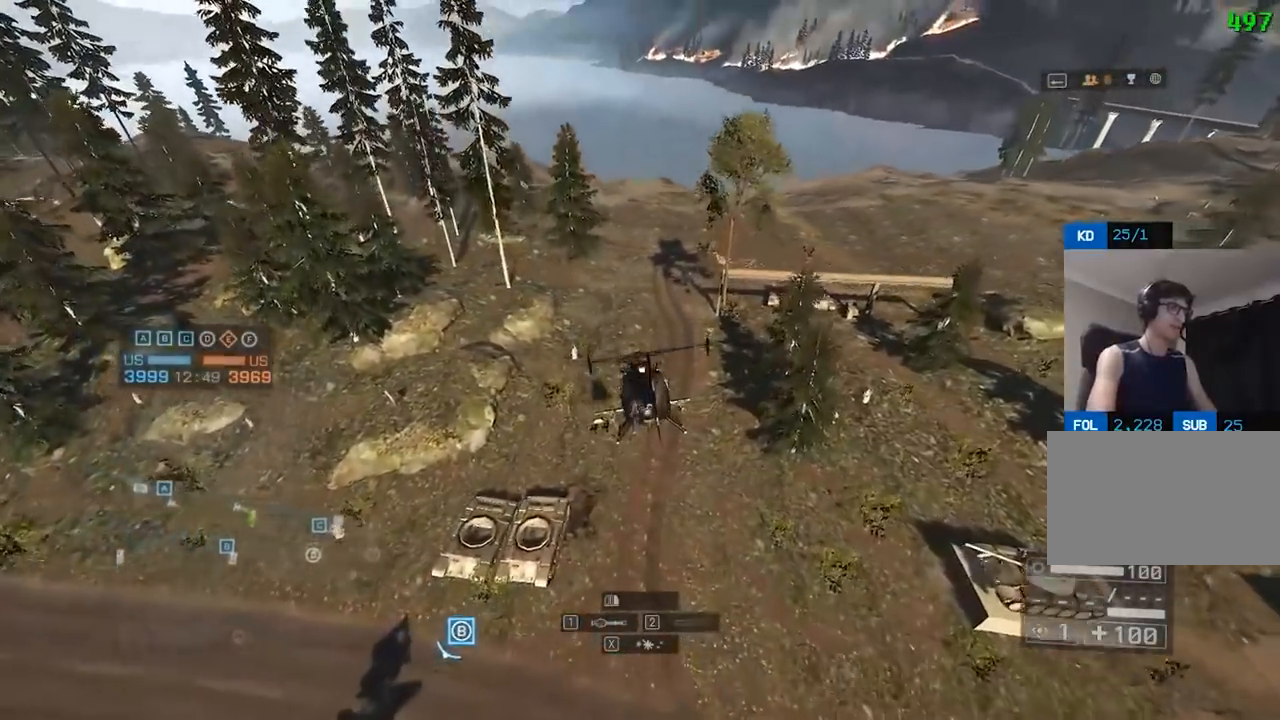
{"keys": ["s"], "mouse": [], "events": [[150, "s", "up"], [350, "d", "up"], [433, "s", "down"]]}
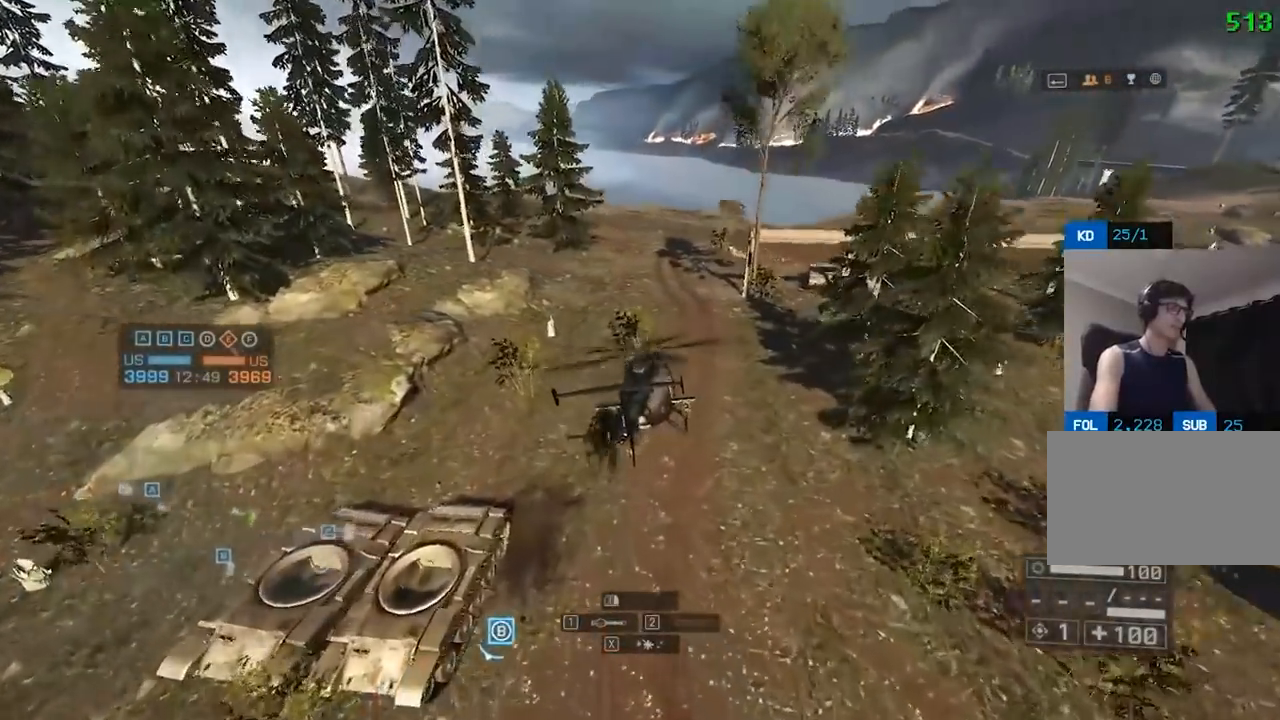
{"keys": ["s"], "mouse": [], "events": [[133, "a", "down"], [317, "a", "up"]]}
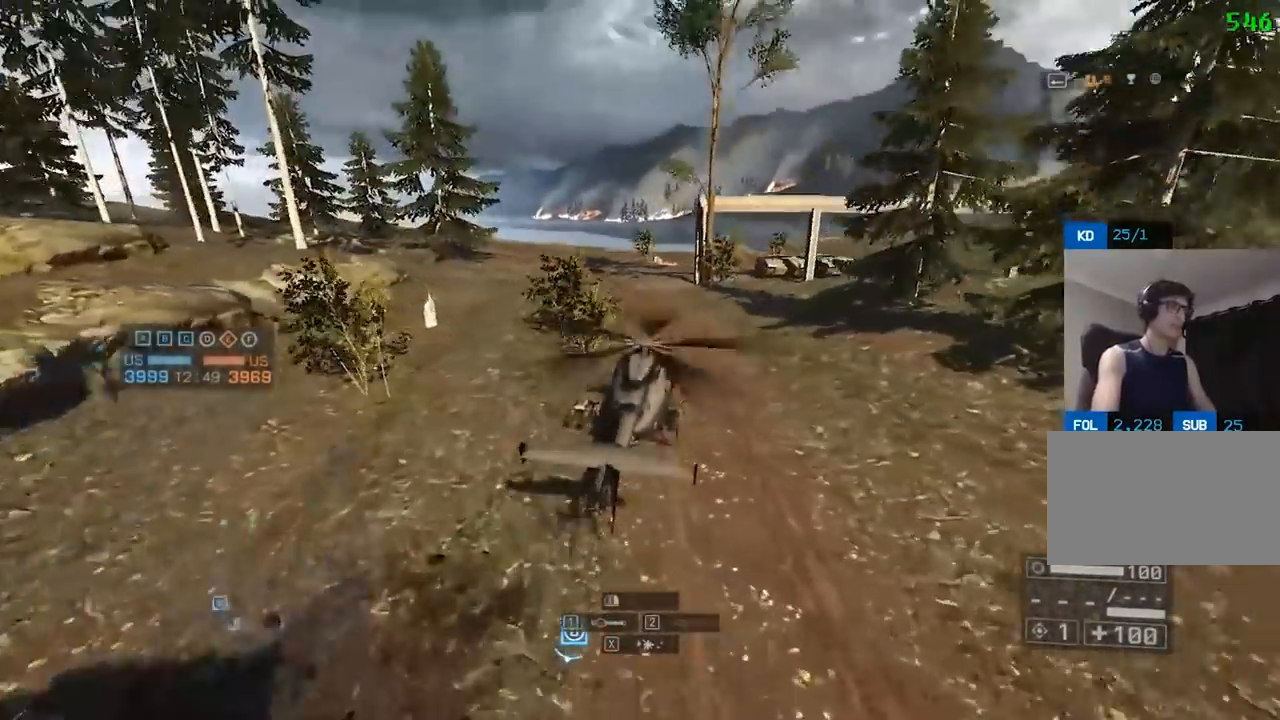
{"keys": [], "mouse": [], "events": [[183, "c", "down"], [267, "a", "down"], [317, "c", "up"], [450, "s", "up"], [500, "a", "up"]]}
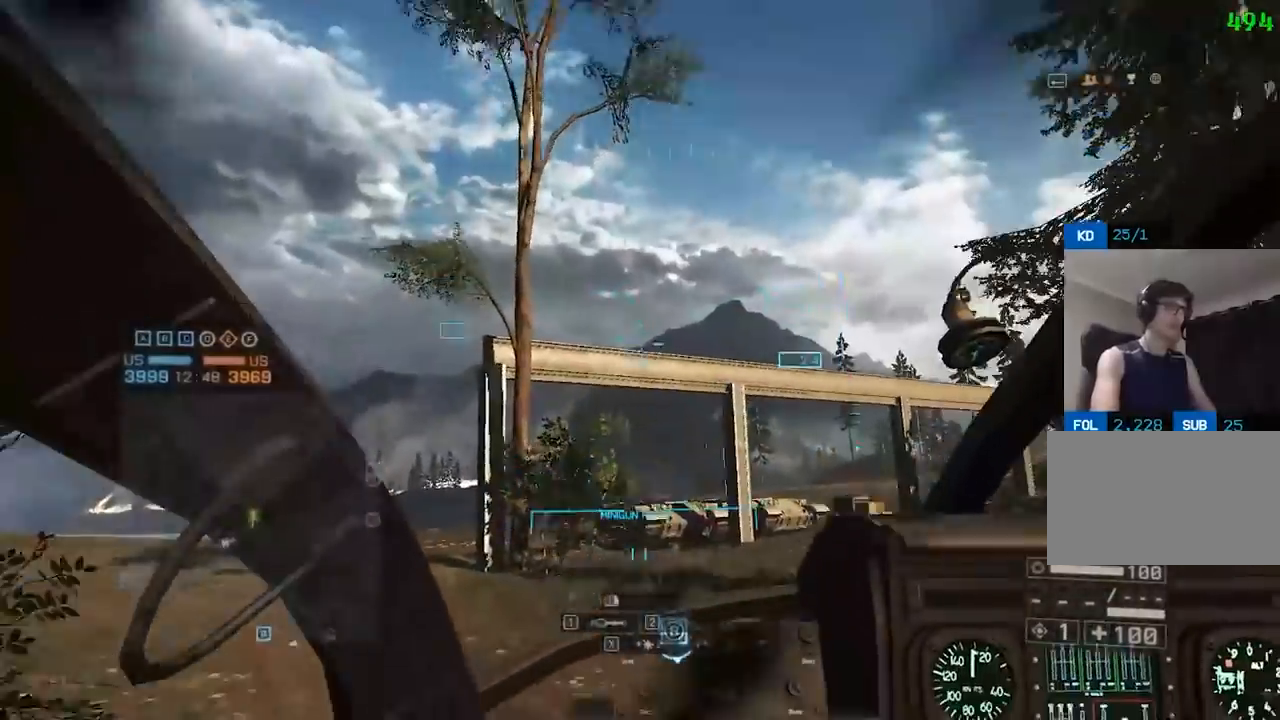
{"keys": [], "mouse": [], "events": [[133, "a", "down"], [183, "a", "up"], [283, "c", "down"], [417, "c", "up"]]}
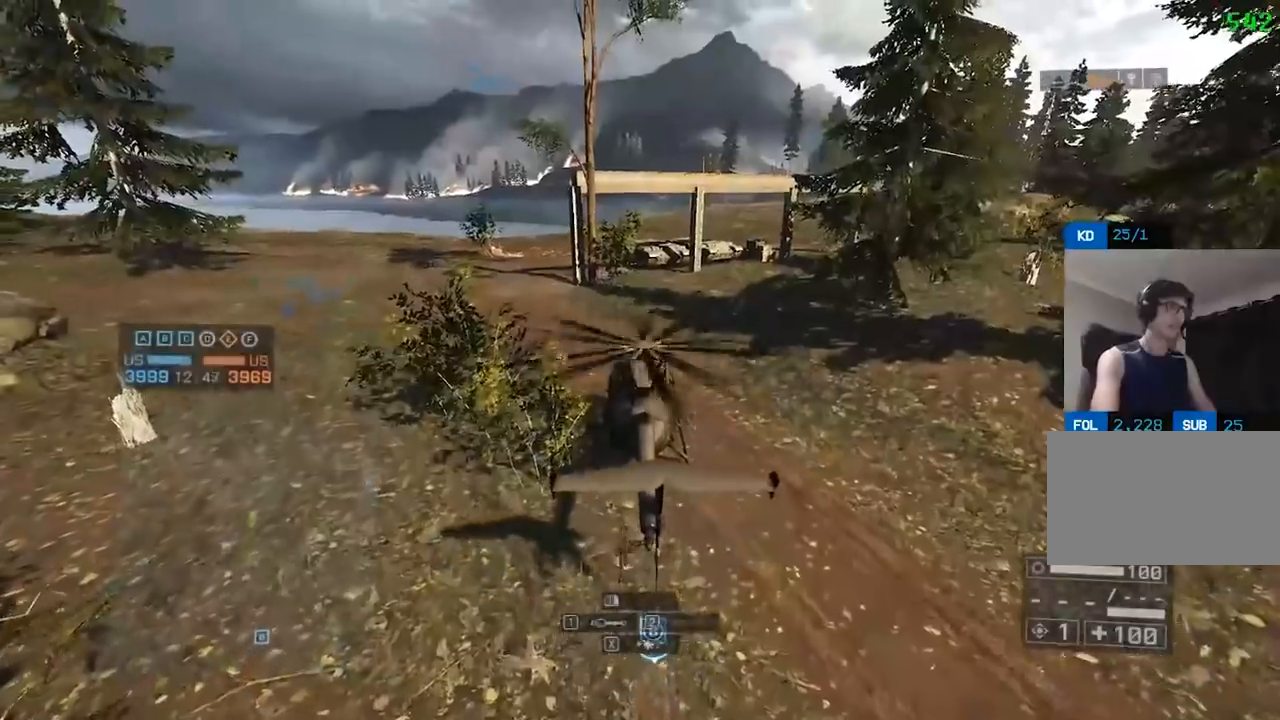
{"keys": ["d"], "mouse": [], "events": [[150, "a", "down"], [200, "c", "down"], [300, "a", "up"], [350, "c", "up"], [433, "d", "down"]]}
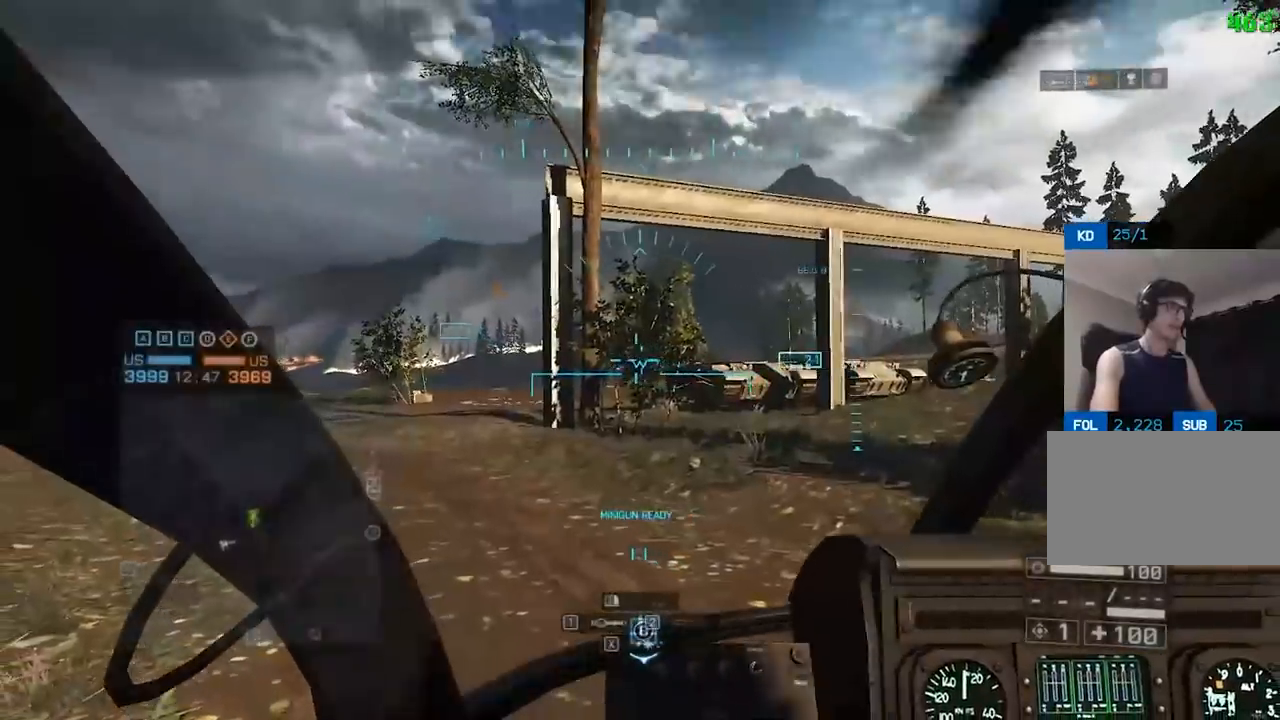
{"keys": [], "mouse": [], "events": [[33, "d", "up"], [117, "a", "down"], [367, "a", "up"]]}
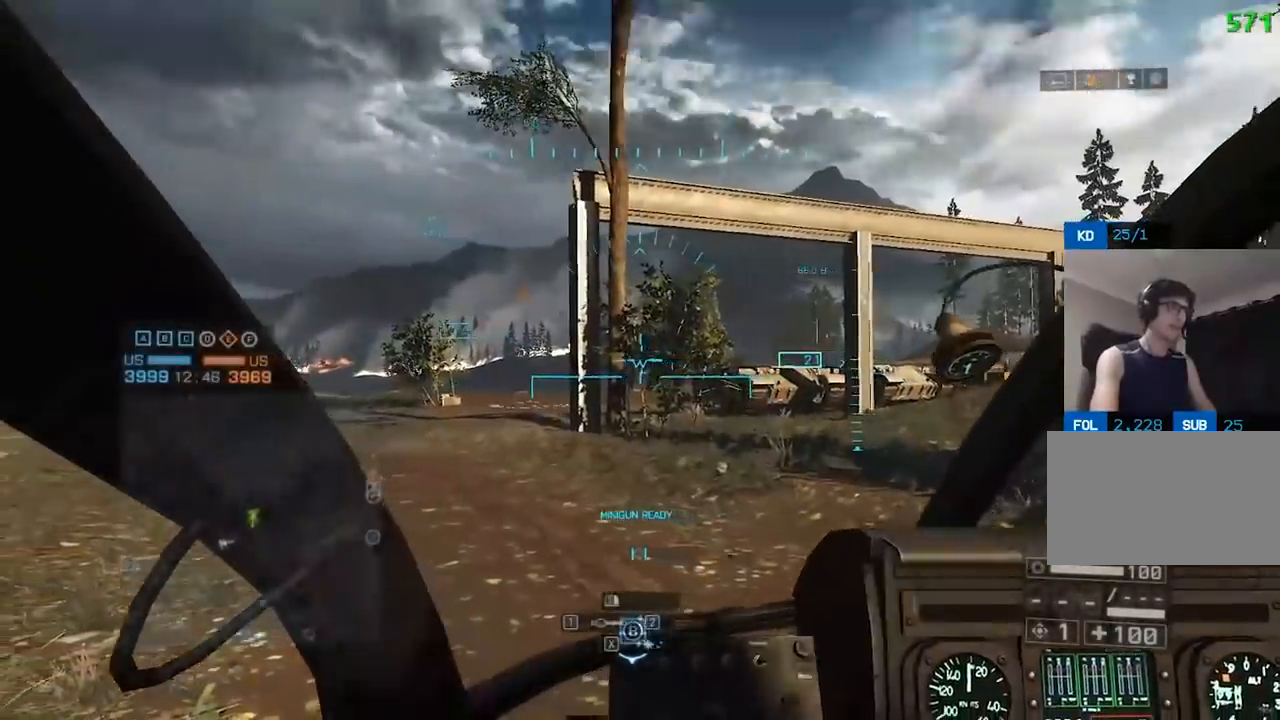
{"keys": [], "mouse": [], "events": [[17, "w", "down"], [117, "w", "up"], [250, "d", "down"], [250, "s", "down"], [350, "mouse_left", "down"], [350, "s", "up"], [383, "d", "up"], [383, "mouse_left", "up"], [433, "mouse_left", "down"], [483, "mouse_left", "up"]]}
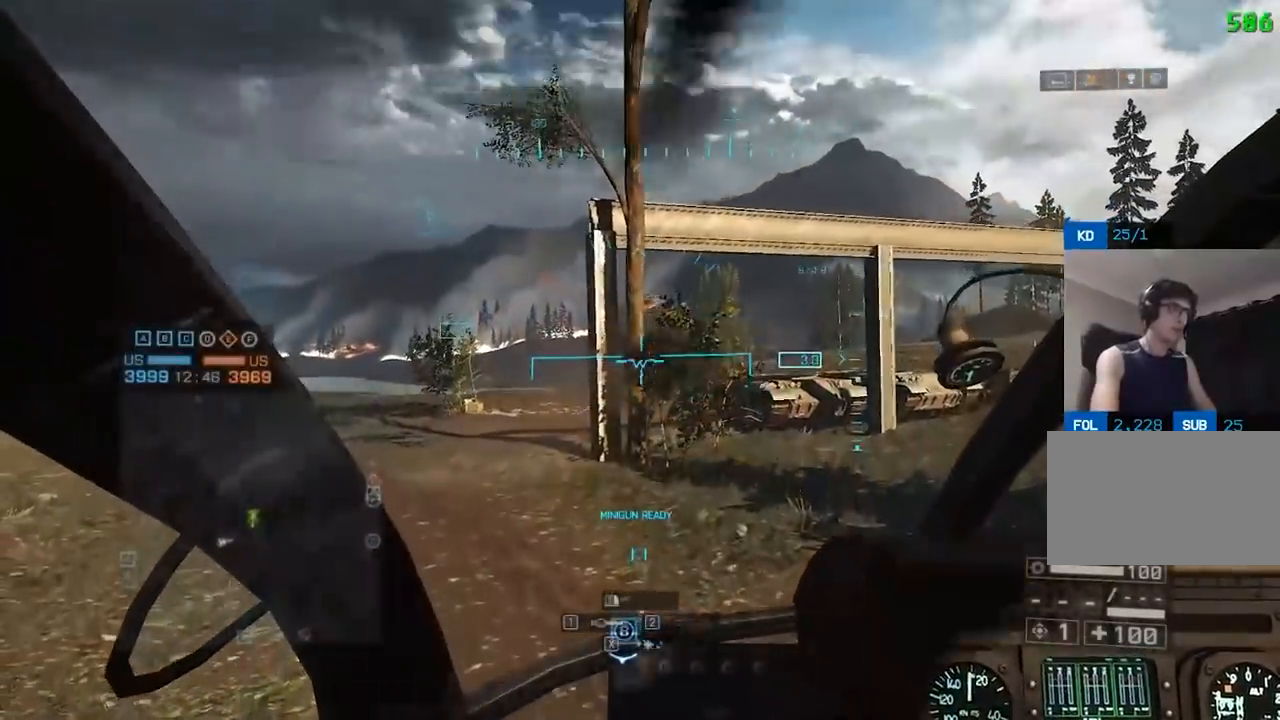
{"keys": ["s"], "mouse": [], "events": [[33, "a", "down"], [83, "mouse_left", "down"], [167, "a", "up"], [167, "mouse_left", "up"], [217, "mouse_left", "down"], [367, "mouse_left", "up"], [400, "c", "down"], [400, "s", "down"], [500, "c", "up"]]}
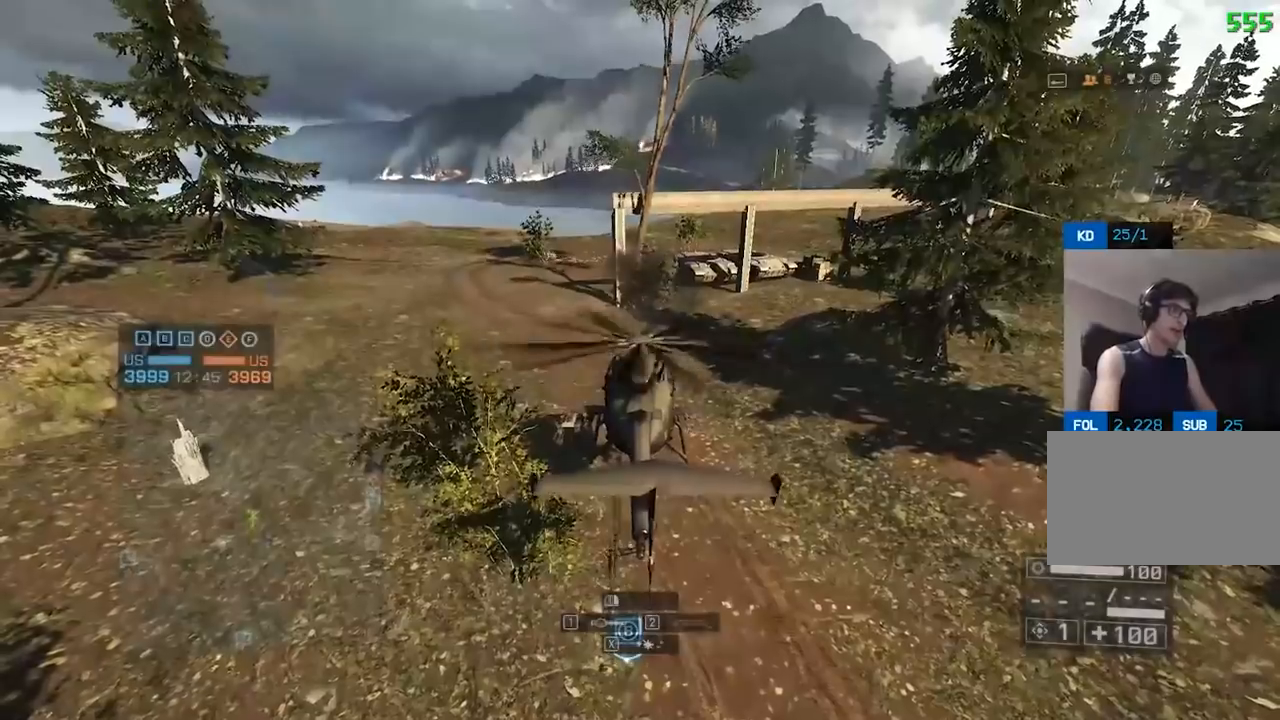
{"keys": [], "mouse": [], "events": [[100, "s", "up"]]}